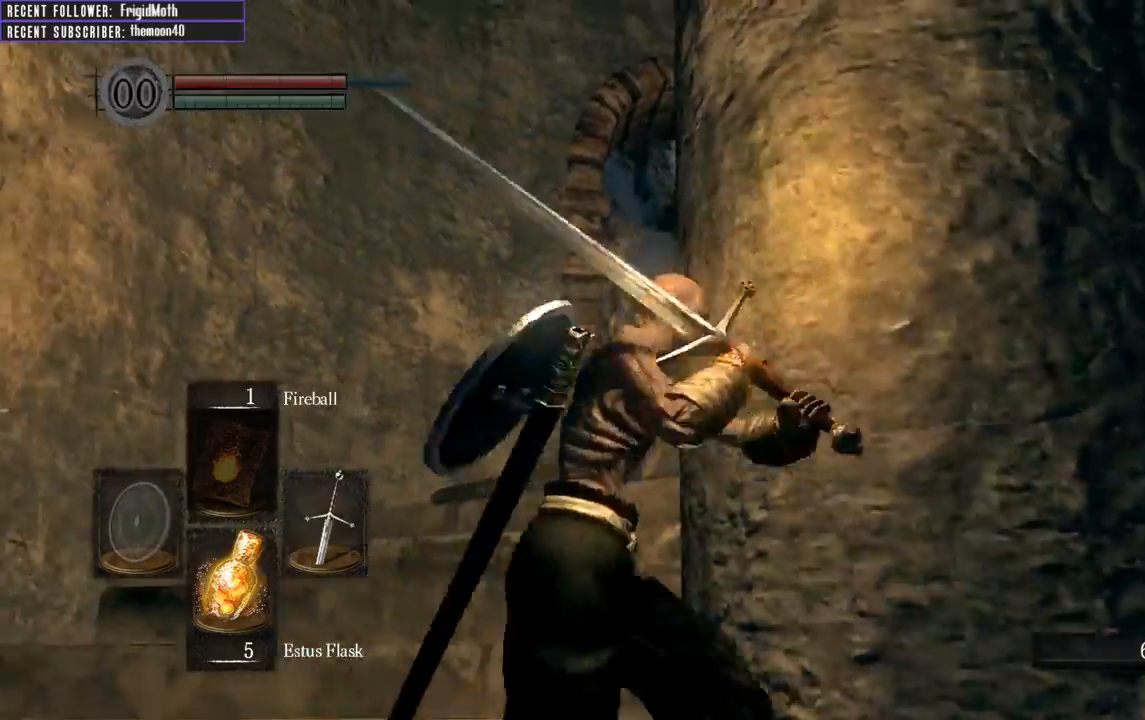
Gameplay with a controller (Xbox layout); each line is a JSON object with the inputs held at the frame after it. "events" lists button and stick changes between this image and that frame as [ms after this image, input, new state], when the widget could be followed in between. Not read: L3.
{"buttons": [], "left_stick": "up-left", "right_stick": "center", "events": [[33, "left_stick", "down-right"], [383, "left_stick", "up-right"], [467, "left_stick", "up-left"]]}
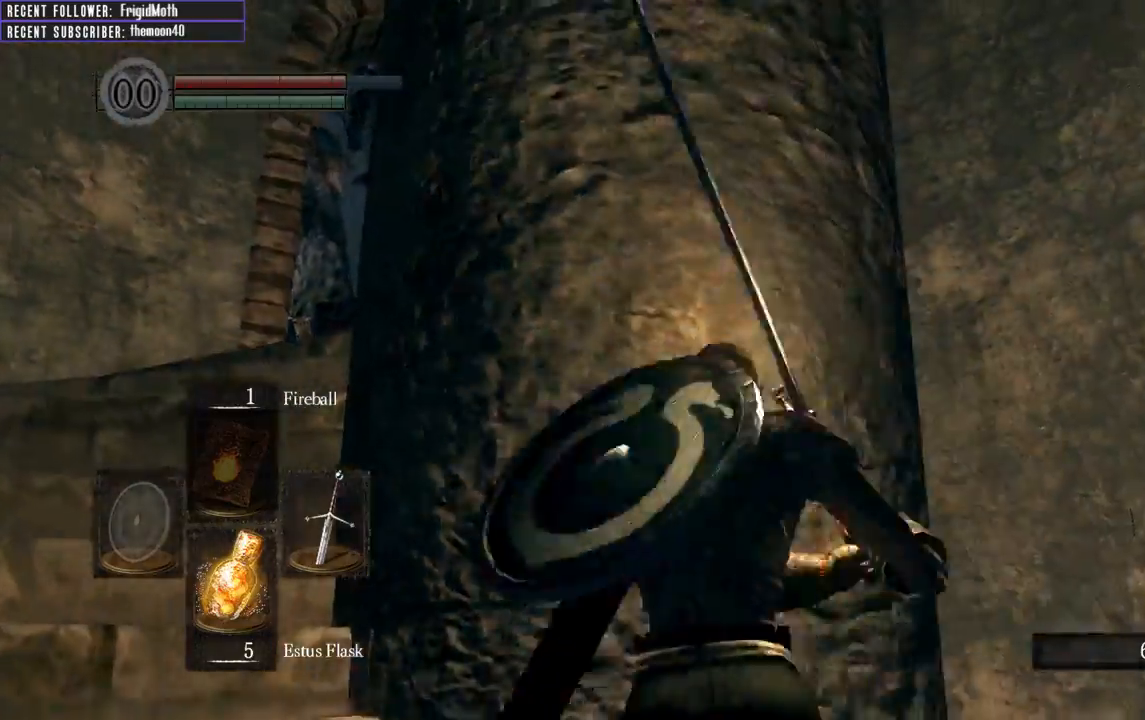
{"buttons": [], "left_stick": "up-right", "right_stick": "up-right", "events": [[317, "right_stick", "up-right"], [400, "left_stick", "up-right"]]}
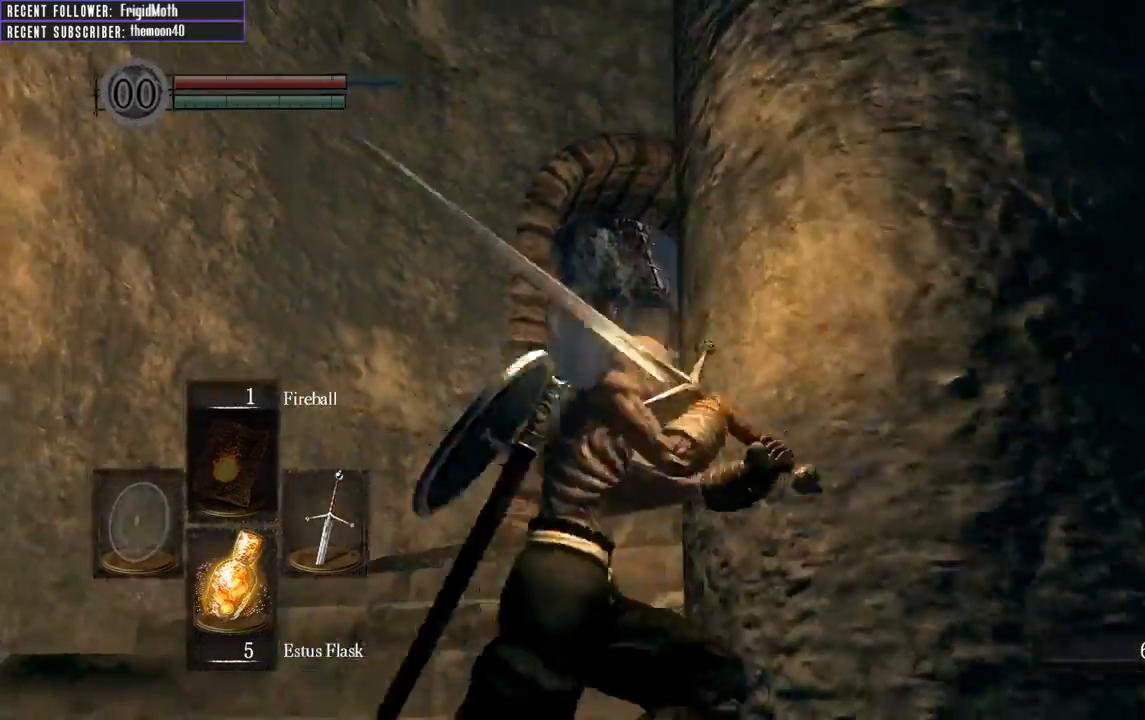
{"buttons": [], "left_stick": "down-left", "right_stick": "center", "events": [[33, "right_stick", "center"], [50, "left_stick", "down-right"], [467, "left_stick", "down-left"]]}
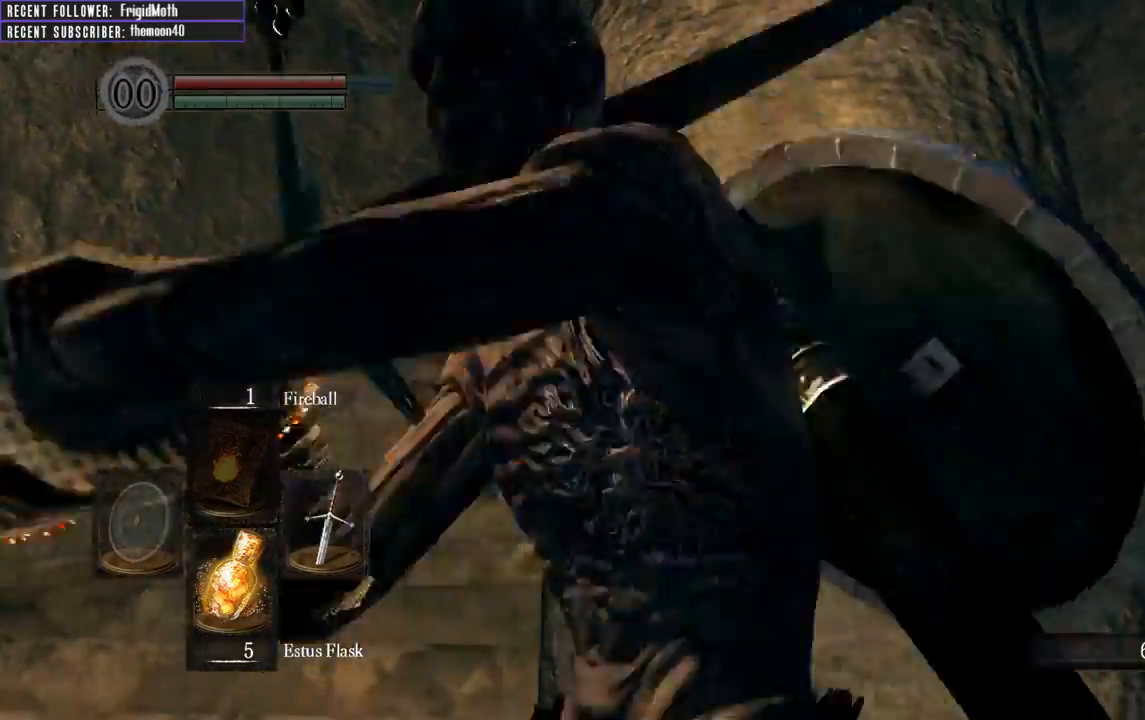
{"buttons": [], "left_stick": "up-right", "right_stick": "center", "events": [[100, "left_stick", "up-left"], [233, "left_stick", "up"], [467, "left_stick", "up-right"]]}
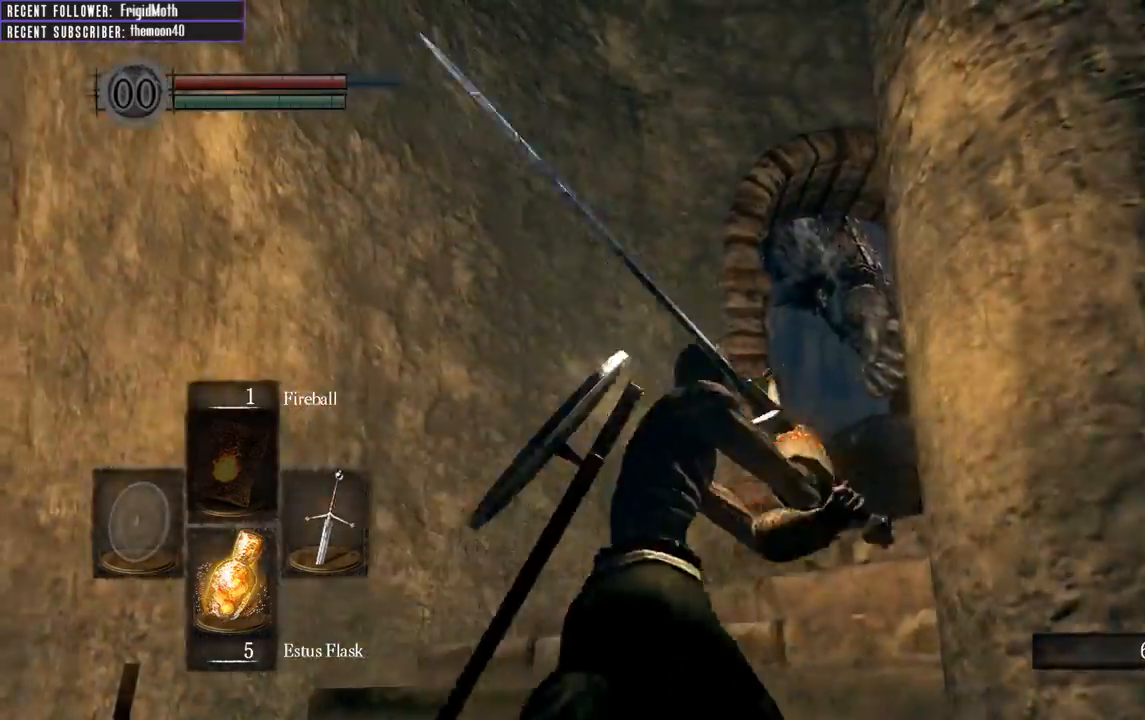
{"buttons": [], "left_stick": "down-right", "right_stick": "center", "events": [[150, "left_stick", "right"], [283, "left_stick", "down-right"]]}
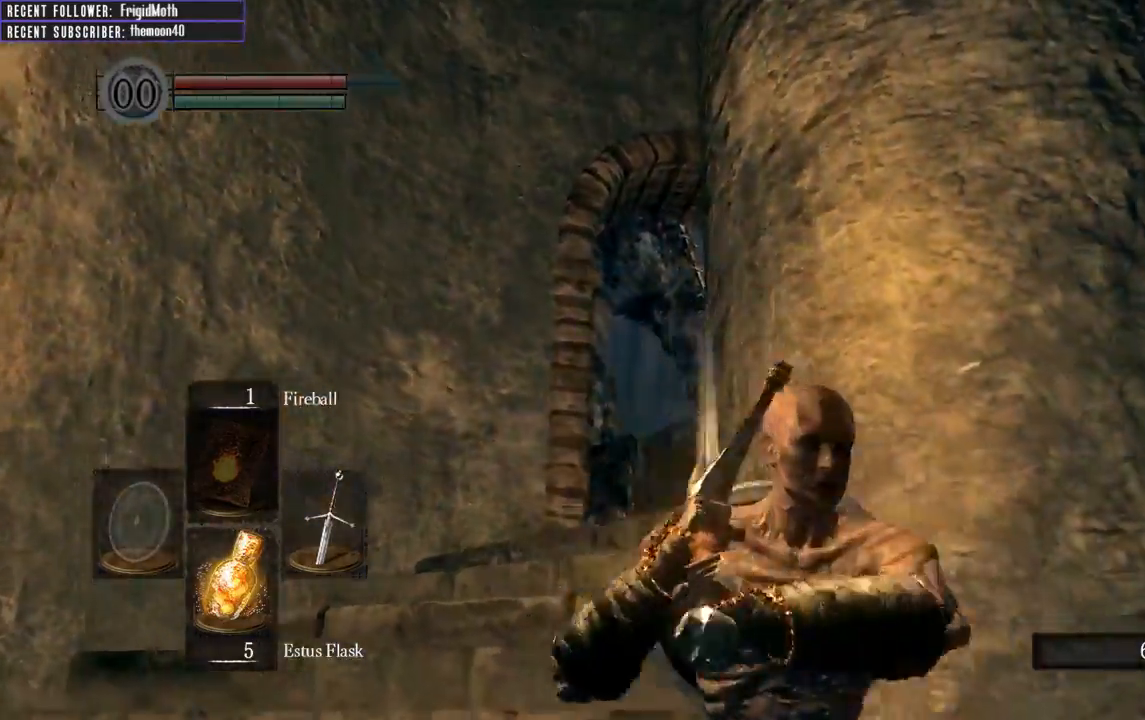
{"buttons": [], "left_stick": "up-right", "right_stick": "center", "events": [[50, "left_stick", "down-left"], [183, "left_stick", "up-left"], [283, "left_stick", "up"], [450, "left_stick", "up-right"]]}
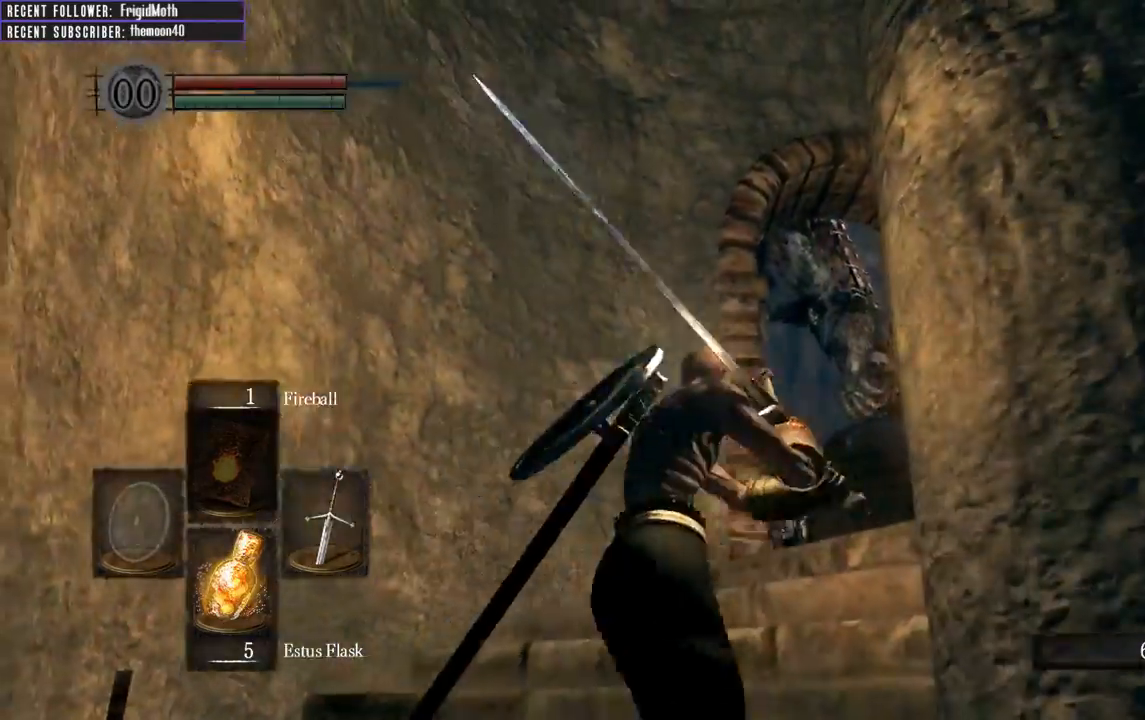
{"buttons": [], "left_stick": "down", "right_stick": "center", "events": [[150, "left_stick", "down-right"], [250, "left_stick", "down"]]}
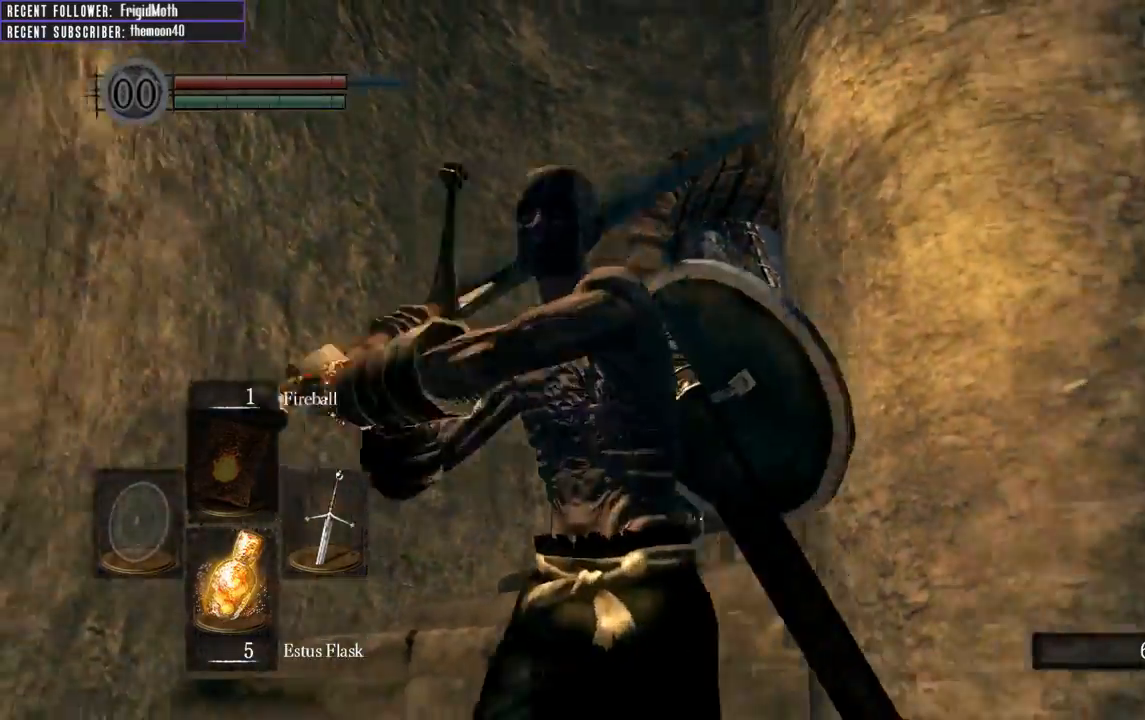
{"buttons": [], "left_stick": "up", "right_stick": "center", "events": [[100, "left_stick", "right"], [183, "left_stick", "up"]]}
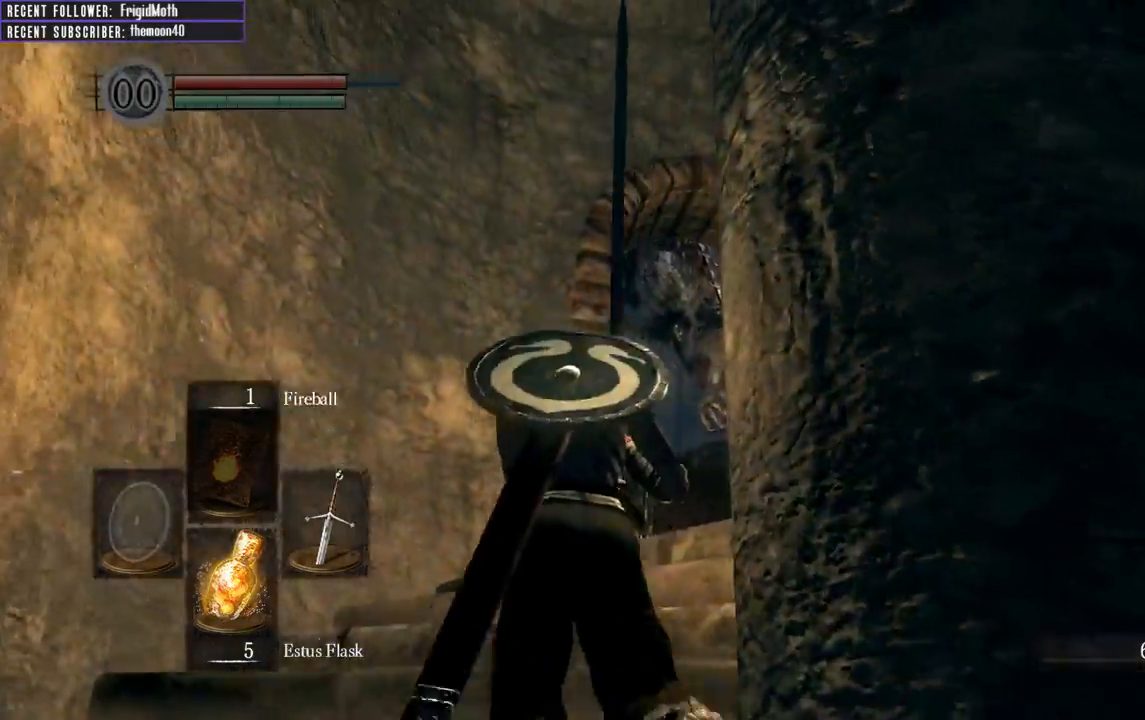
{"buttons": [], "left_stick": "down-right", "right_stick": "center", "events": [[400, "left_stick", "right"], [450, "left_stick", "down-right"]]}
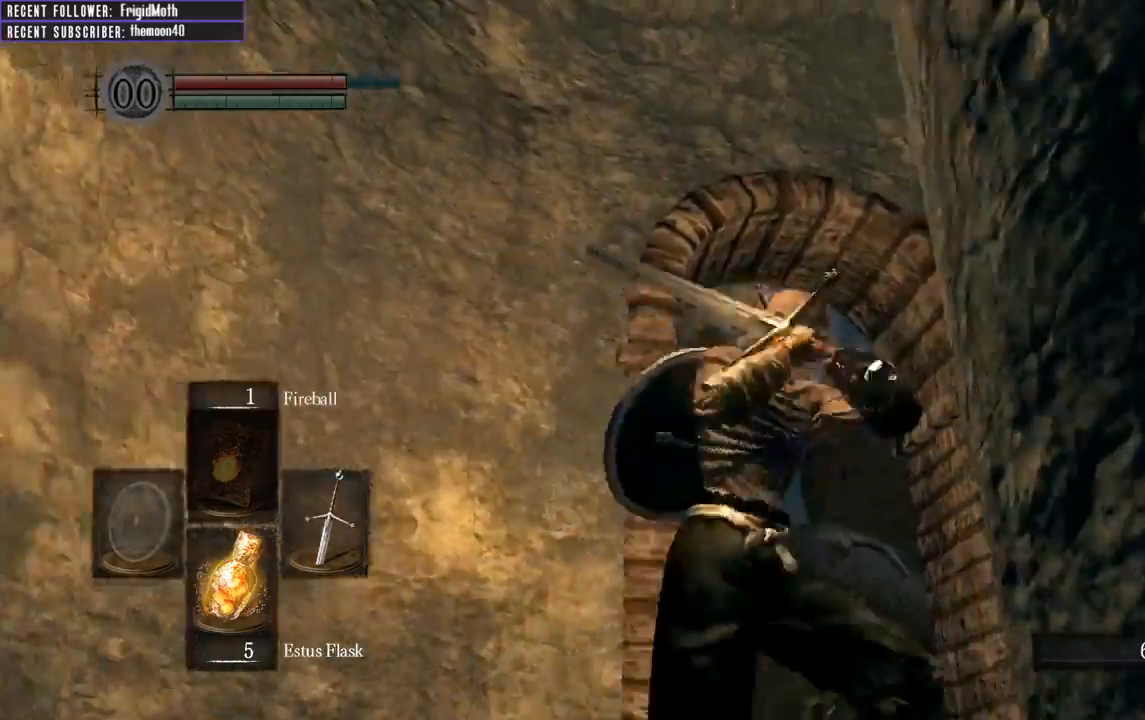
{"buttons": [], "left_stick": "down", "right_stick": "center", "events": [[17, "left_stick", "down"], [300, "B", "down"], [433, "B", "up"]]}
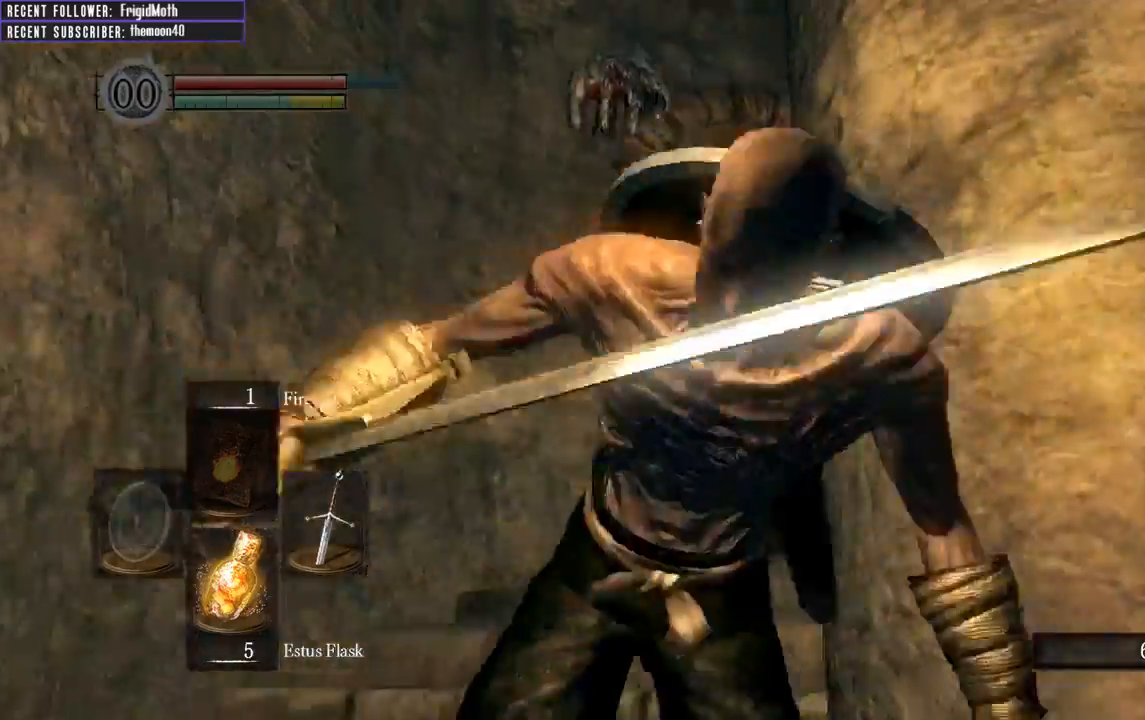
{"buttons": [], "left_stick": "down-right", "right_stick": "left", "events": [[267, "left_stick", "down-right"], [383, "right_stick", "left"]]}
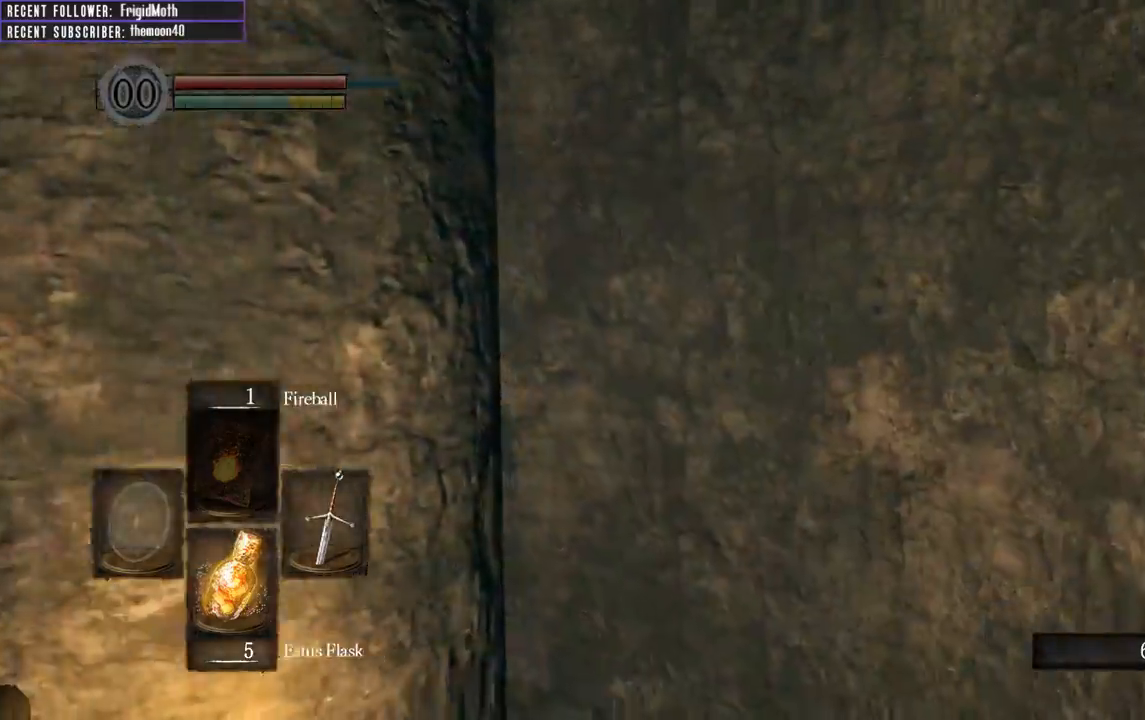
{"buttons": [], "left_stick": "center", "right_stick": "left", "events": [[150, "left_stick", "center"]]}
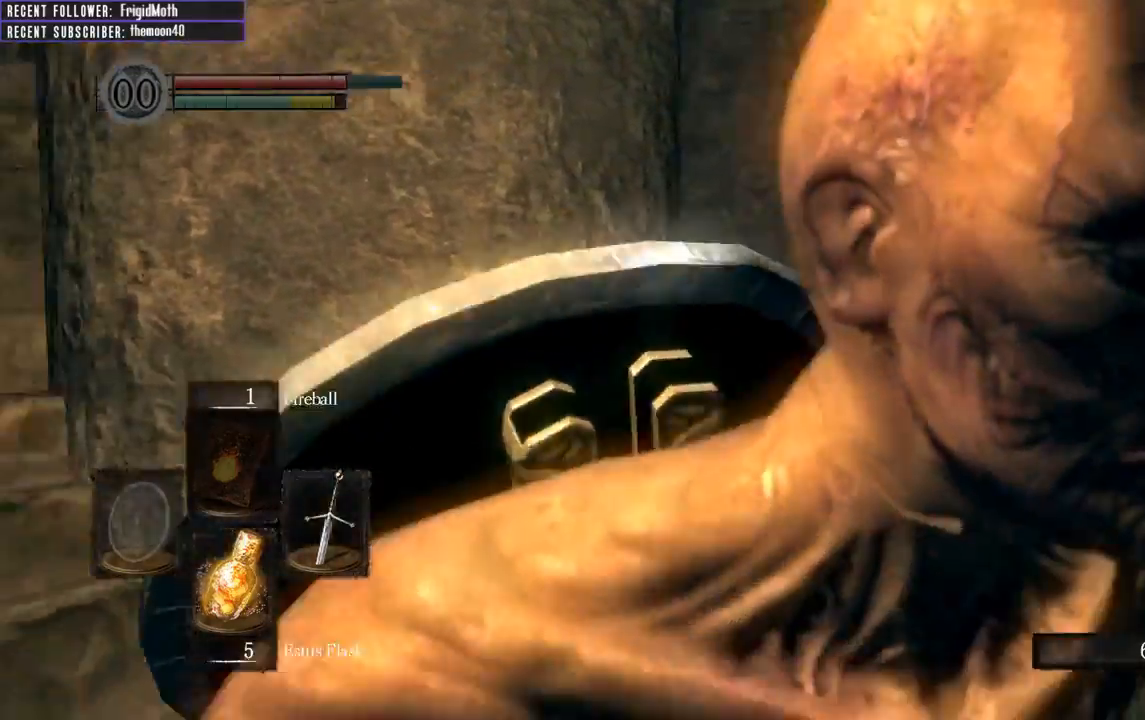
{"buttons": [], "left_stick": "center", "right_stick": "center", "events": [[100, "right_stick", "down-left"], [367, "right_stick", "center"]]}
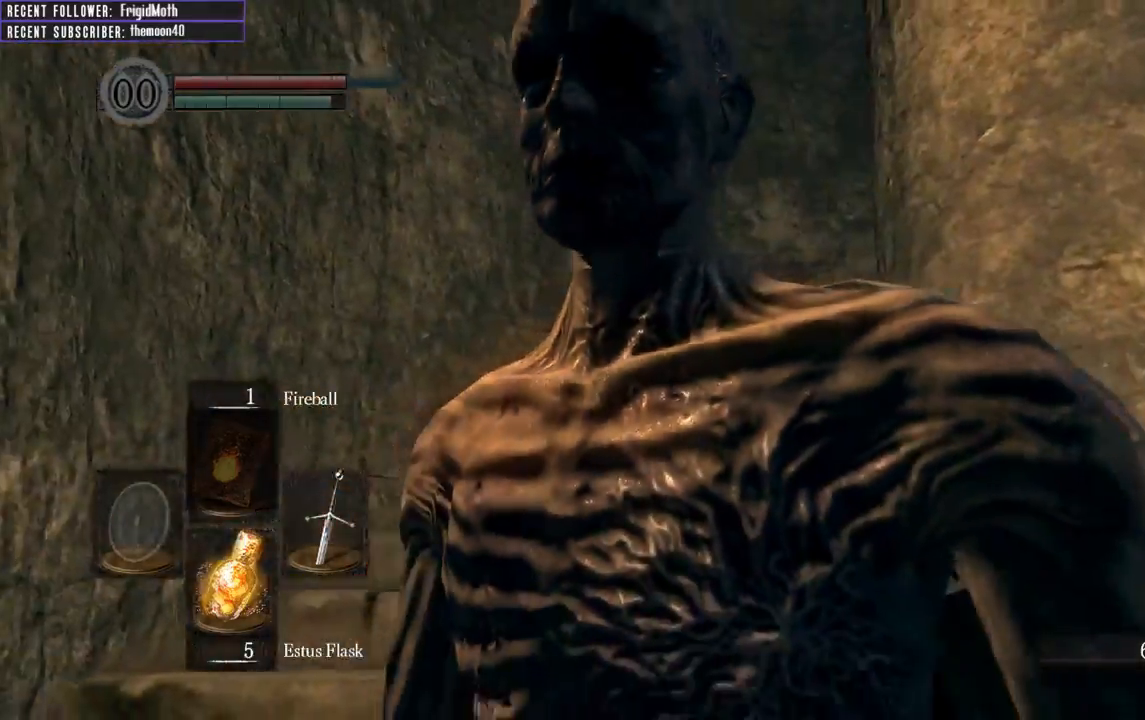
{"buttons": [], "left_stick": "center", "right_stick": "center", "events": [[67, "right_stick", "right"], [100, "left_stick", "up-left"], [217, "right_stick", "center"], [367, "left_stick", "center"]]}
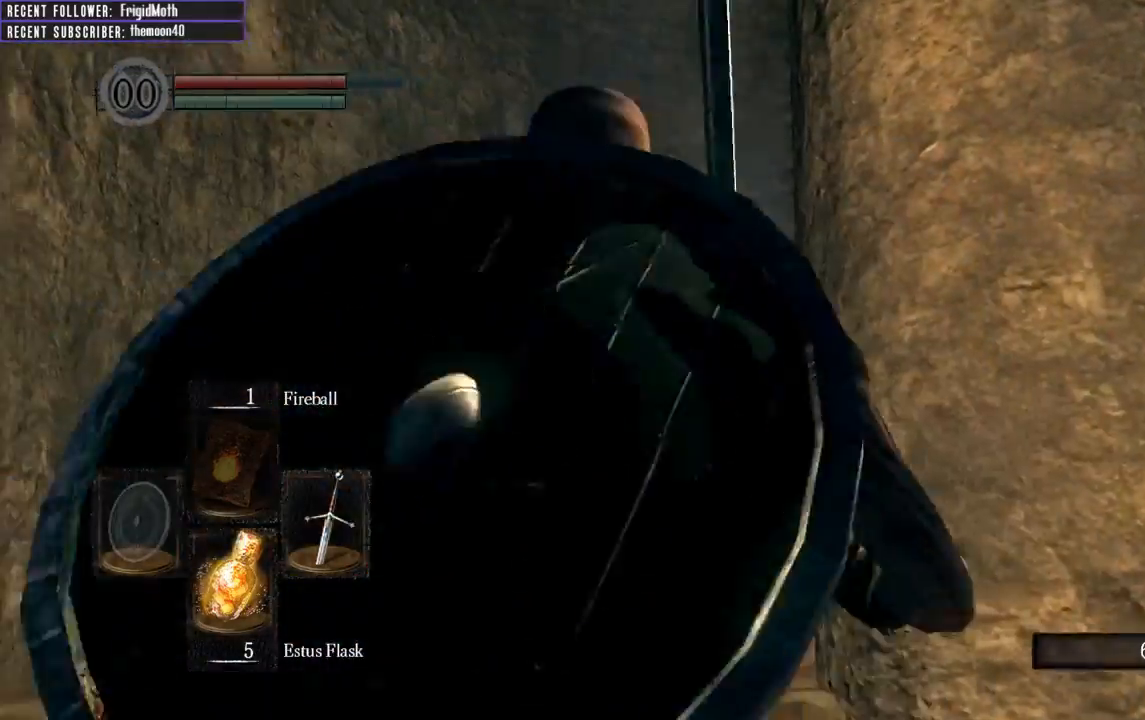
{"buttons": [], "left_stick": "center", "right_stick": "right", "events": [[383, "right_stick", "right"]]}
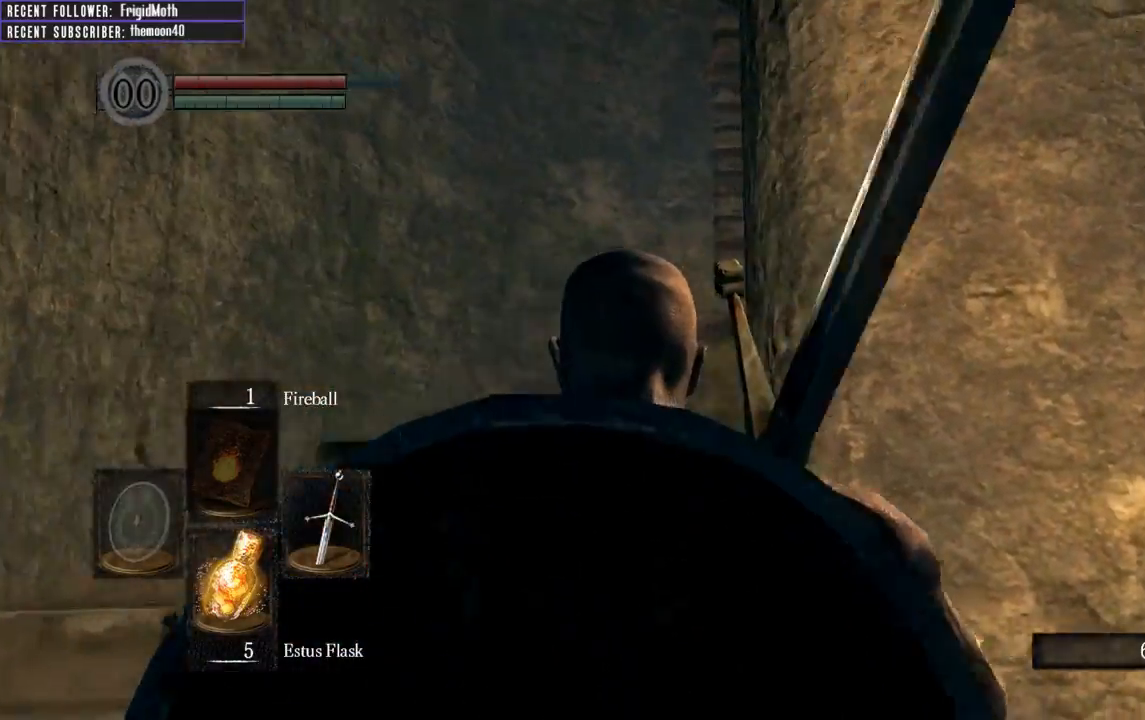
{"buttons": [], "left_stick": "up-left", "right_stick": "center", "events": [[267, "left_stick", "up-left"], [383, "right_stick", "center"]]}
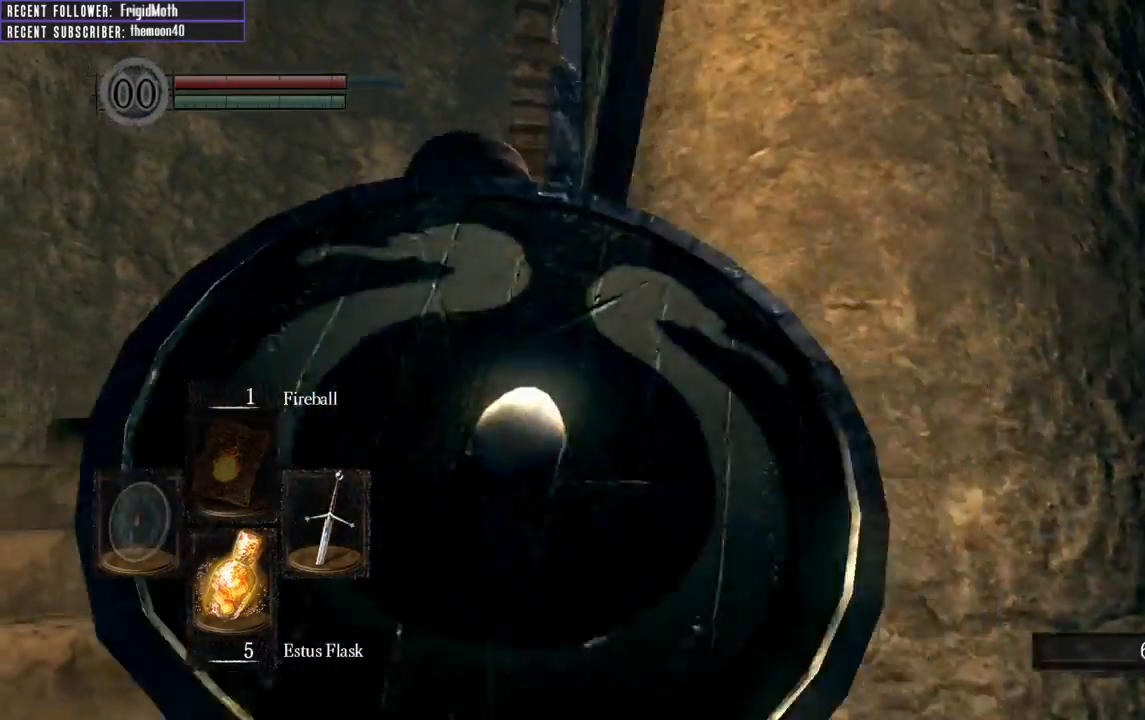
{"buttons": [], "left_stick": "up", "right_stick": "center", "events": [[283, "left_stick", "up"]]}
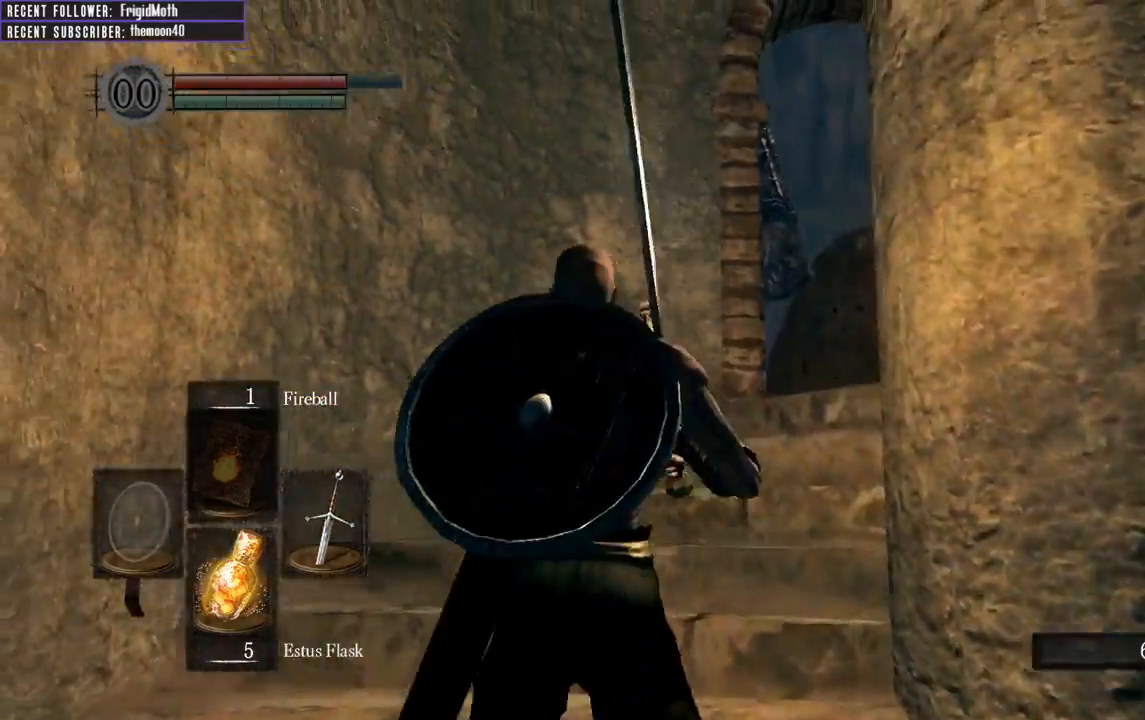
{"buttons": ["B", "L1"], "left_stick": "up-right", "right_stick": "center", "events": [[150, "L1", "down"], [183, "B", "down"], [500, "left_stick", "up-right"]]}
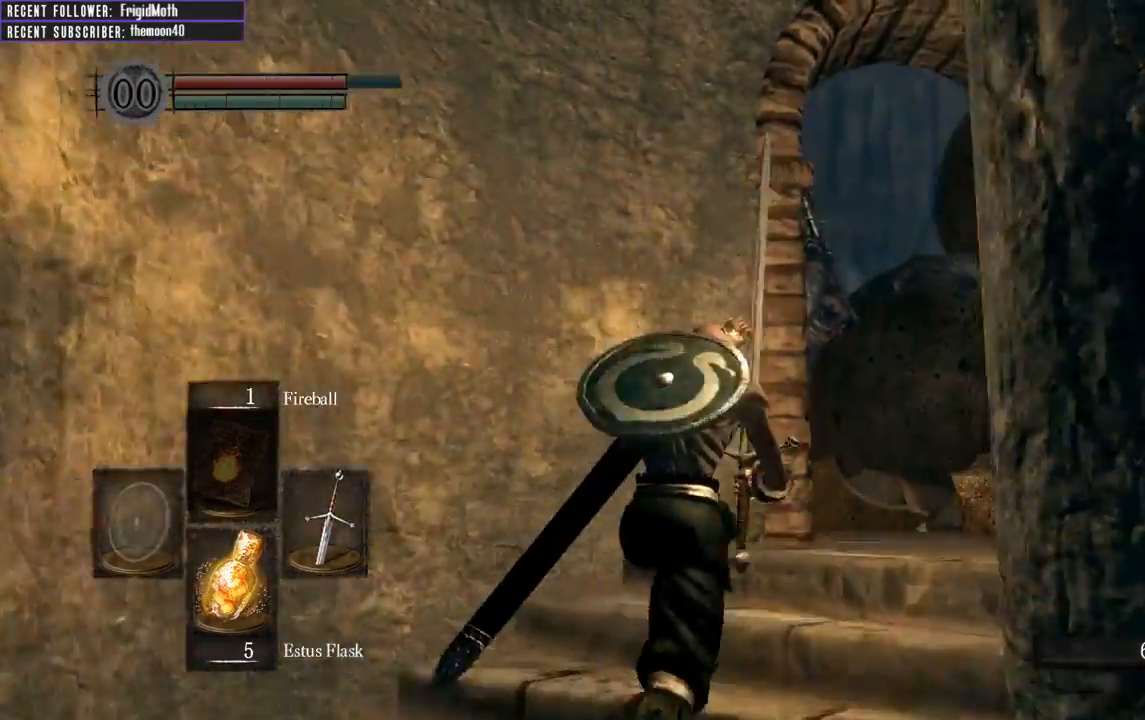
{"buttons": ["B", "L1"], "left_stick": "up-right", "right_stick": "left", "events": [[33, "right_stick", "left"], [250, "right_stick", "center"], [417, "right_stick", "left"]]}
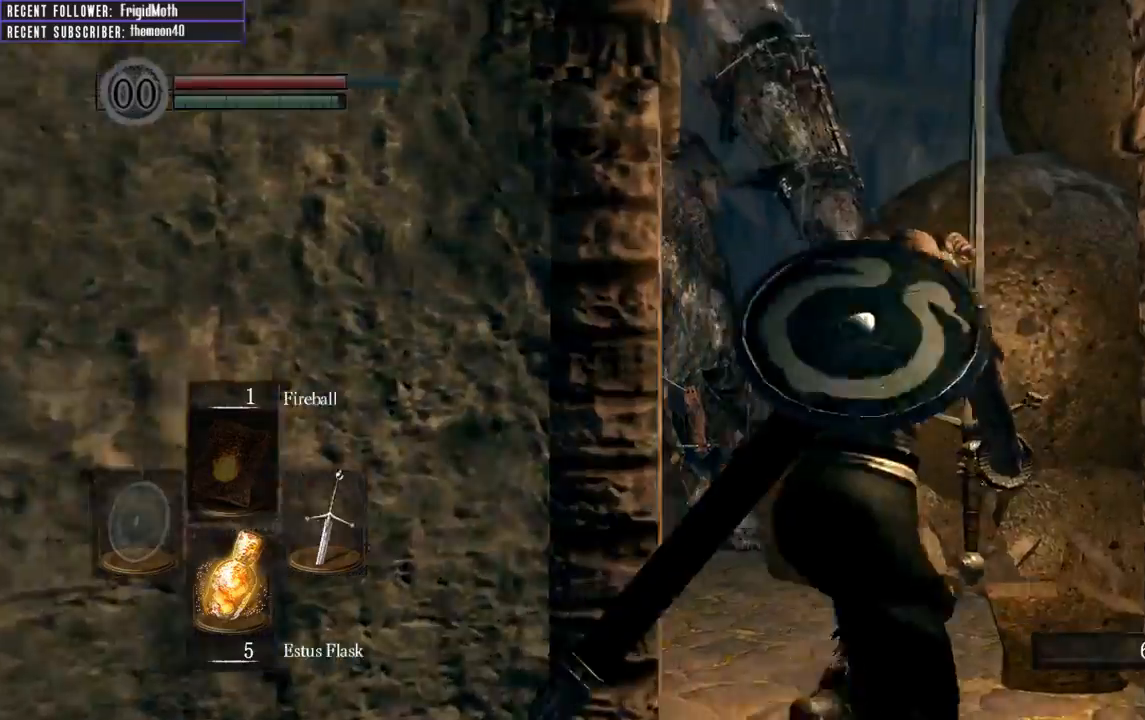
{"buttons": ["B", "L1"], "left_stick": "up", "right_stick": "left", "events": [[167, "right_stick", "center"], [183, "left_stick", "up"], [283, "right_stick", "left"]]}
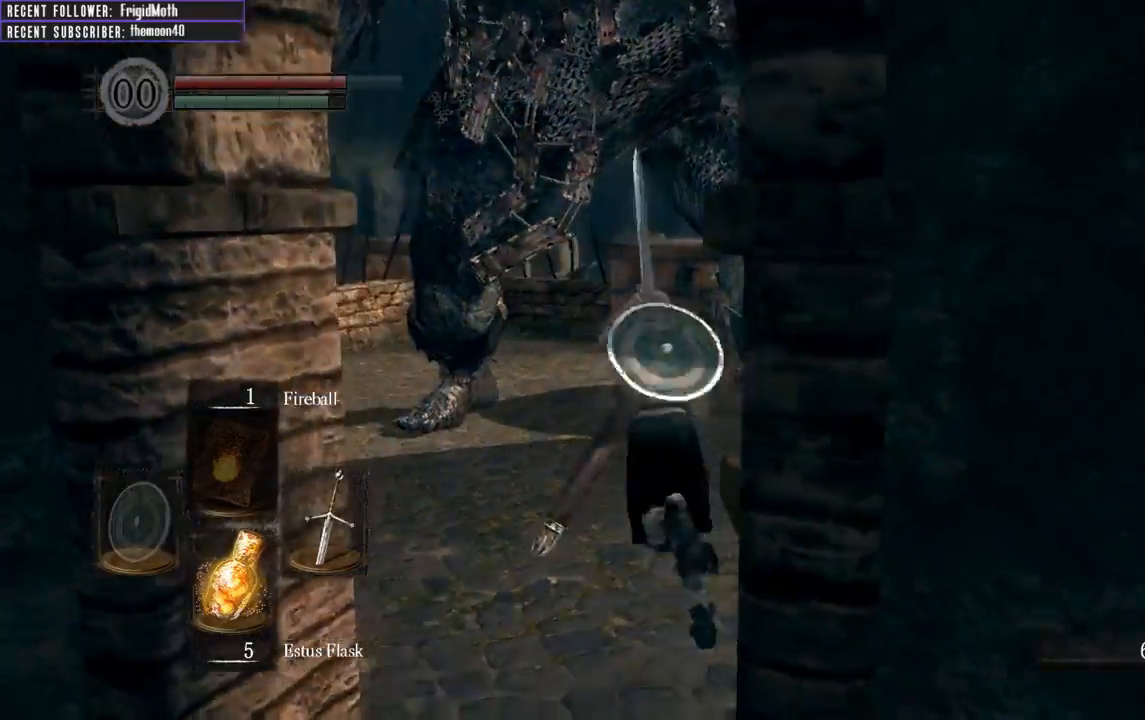
{"buttons": ["B", "L1"], "left_stick": "up", "right_stick": "left", "events": [[17, "right_stick", "center"], [417, "right_stick", "left"]]}
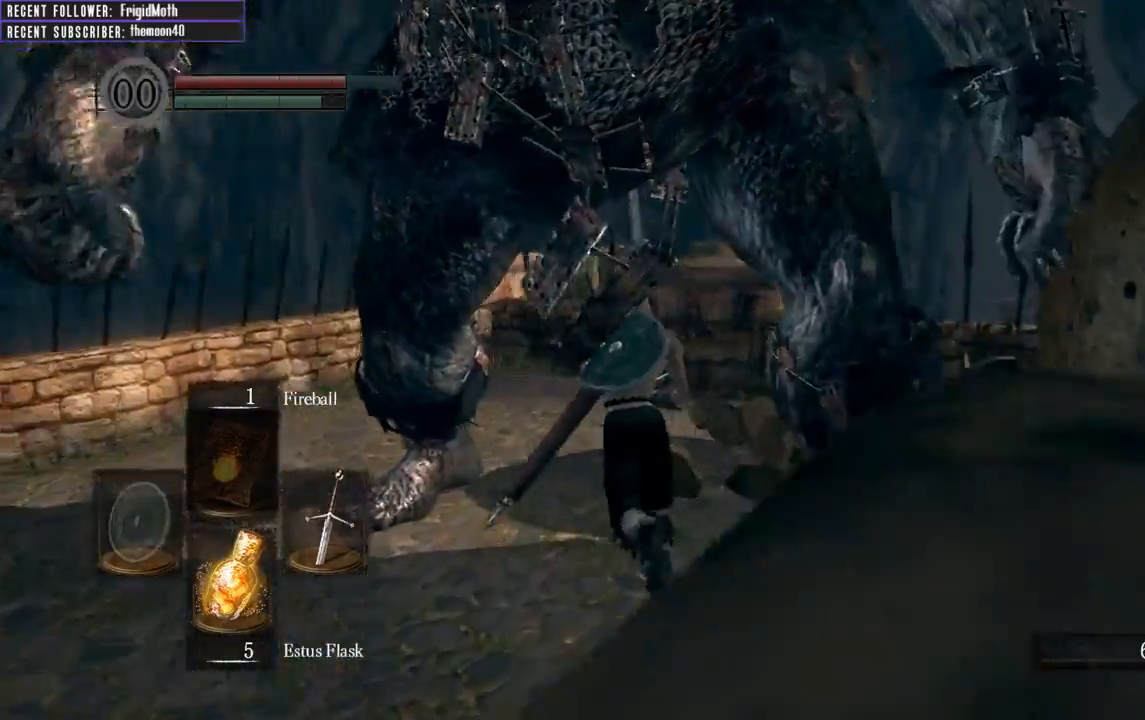
{"buttons": [], "left_stick": "up", "right_stick": "left", "events": [[33, "right_stick", "center"], [183, "right_stick", "left"], [467, "L1", "up"], [483, "B", "up"]]}
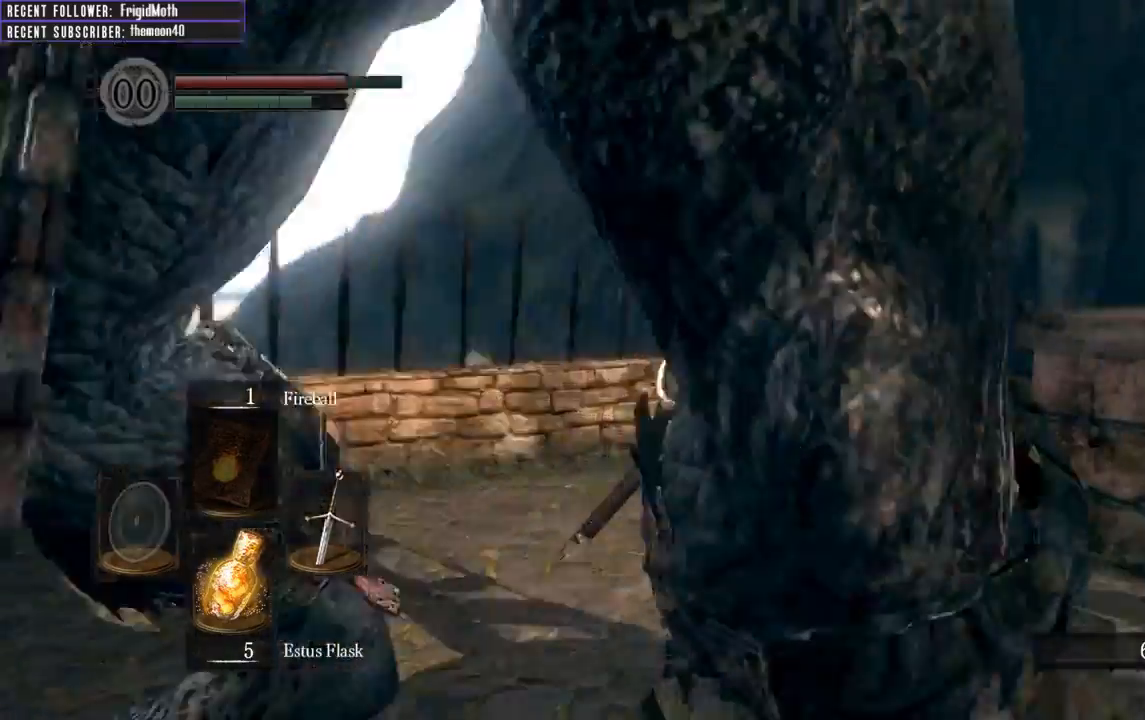
{"buttons": [], "left_stick": "right", "right_stick": "left", "events": [[500, "left_stick", "right"]]}
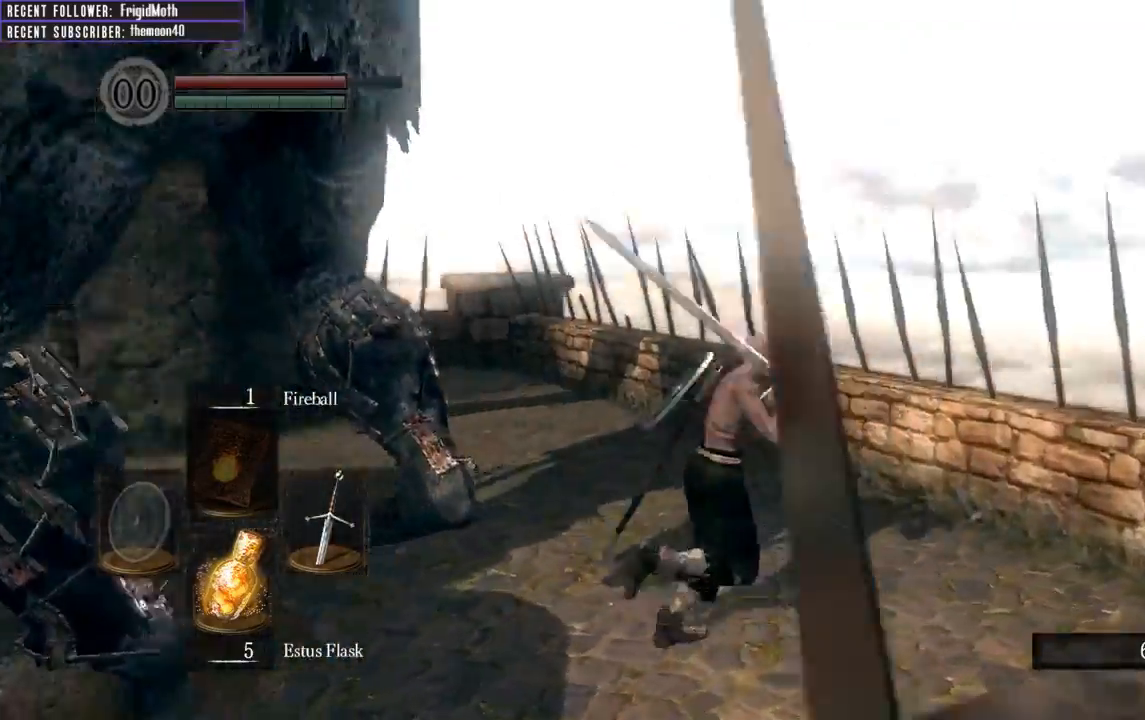
{"buttons": ["L1"], "left_stick": "down-left", "right_stick": "center", "events": [[50, "left_stick", "down-right"], [217, "left_stick", "down"], [333, "right_stick", "center"], [400, "L1", "down"], [500, "left_stick", "down-left"]]}
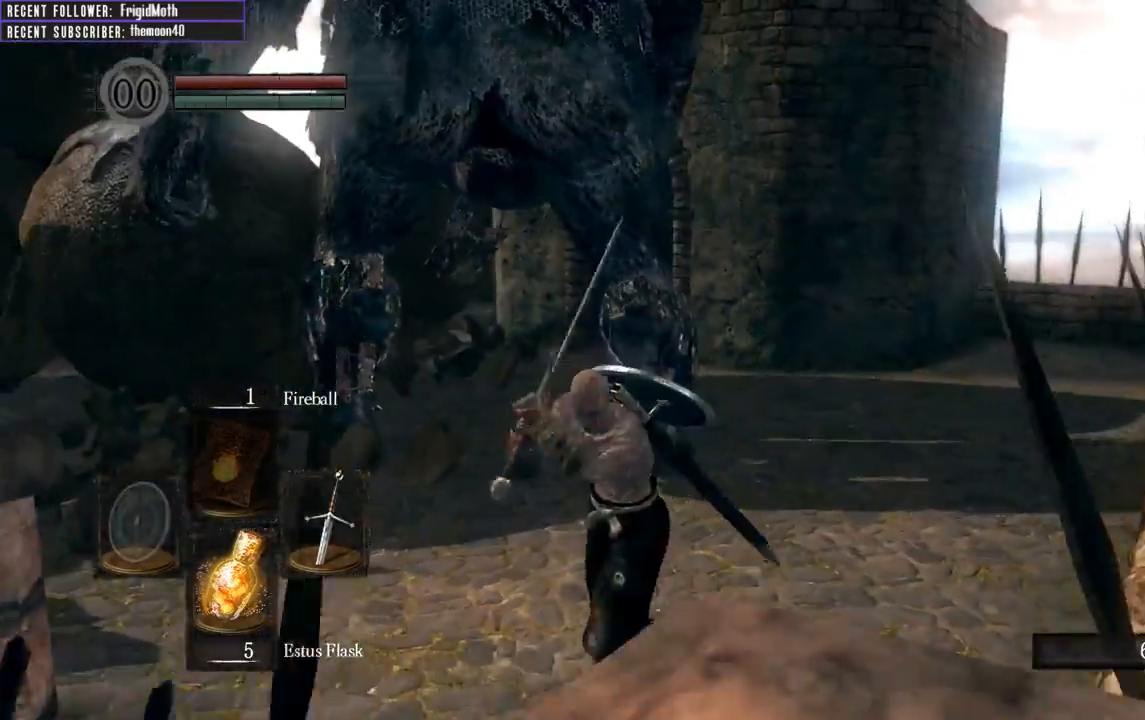
{"buttons": ["L1"], "left_stick": "up", "right_stick": "center", "events": [[200, "left_stick", "down-right"], [300, "left_stick", "up-right"], [367, "left_stick", "up"]]}
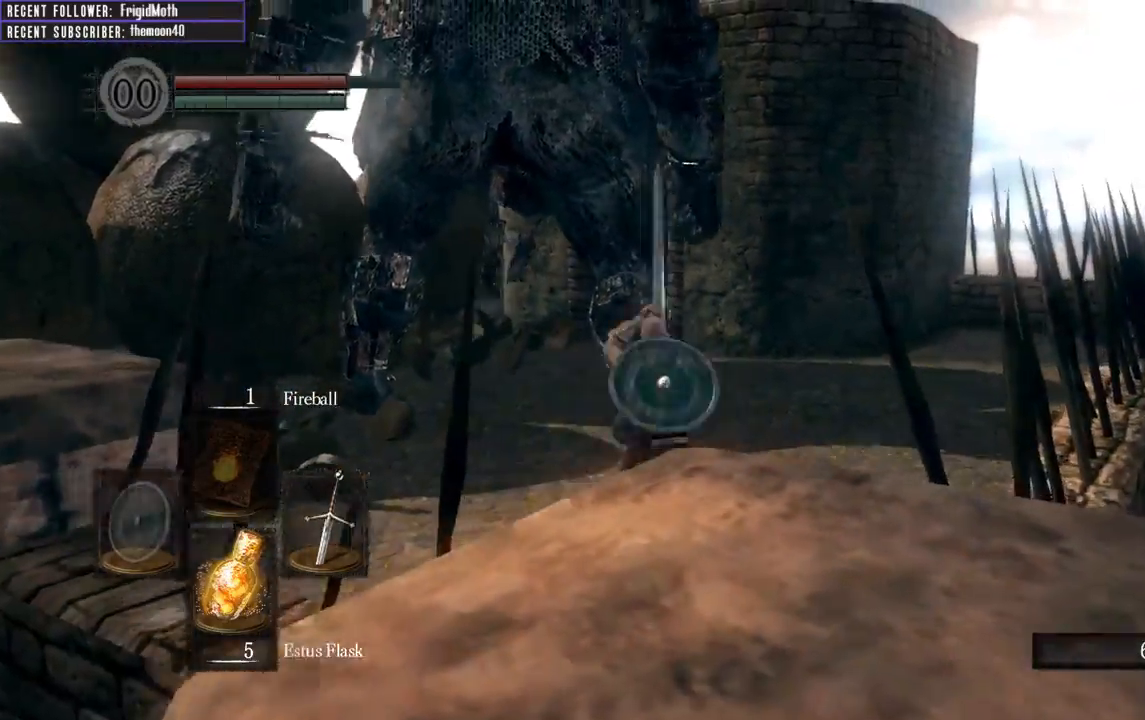
{"buttons": [], "left_stick": "down-right", "right_stick": "center", "events": [[33, "L1", "up"], [417, "left_stick", "down-right"]]}
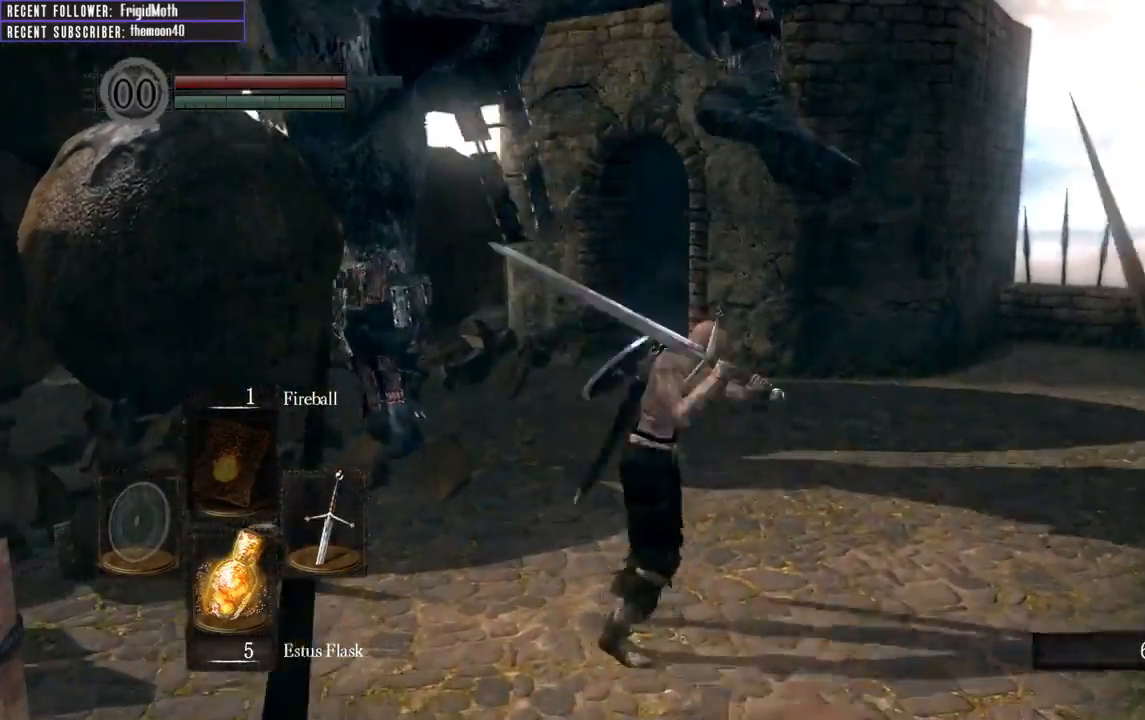
{"buttons": [], "left_stick": "center", "right_stick": "center", "events": [[17, "left_stick", "down"], [33, "L1", "down"], [167, "B", "down"], [267, "B", "up"], [317, "L1", "up"], [500, "left_stick", "center"]]}
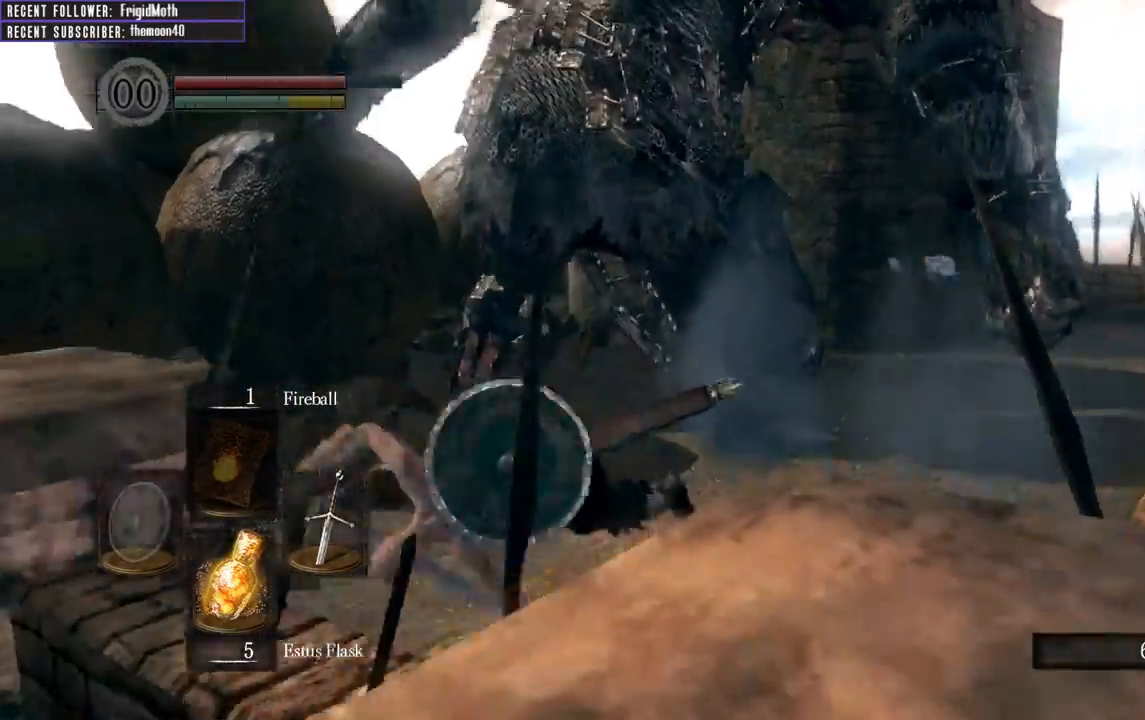
{"buttons": ["B"], "left_stick": "up-right", "right_stick": "right", "events": [[33, "left_stick", "up"], [300, "B", "down"], [417, "left_stick", "up-right"], [467, "right_stick", "right"]]}
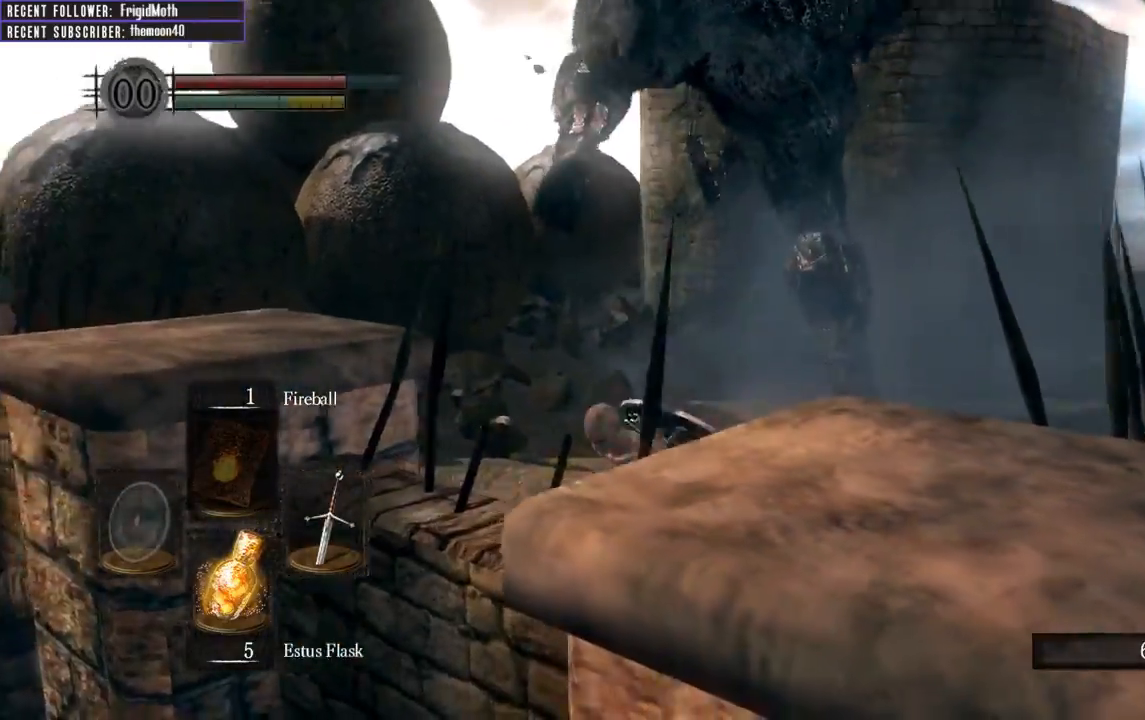
{"buttons": ["B", "L1"], "left_stick": "down", "right_stick": "center", "events": [[17, "right_stick", "up-right"], [67, "L1", "down"], [217, "right_stick", "center"], [250, "left_stick", "up-left"], [317, "left_stick", "left"], [467, "left_stick", "down"]]}
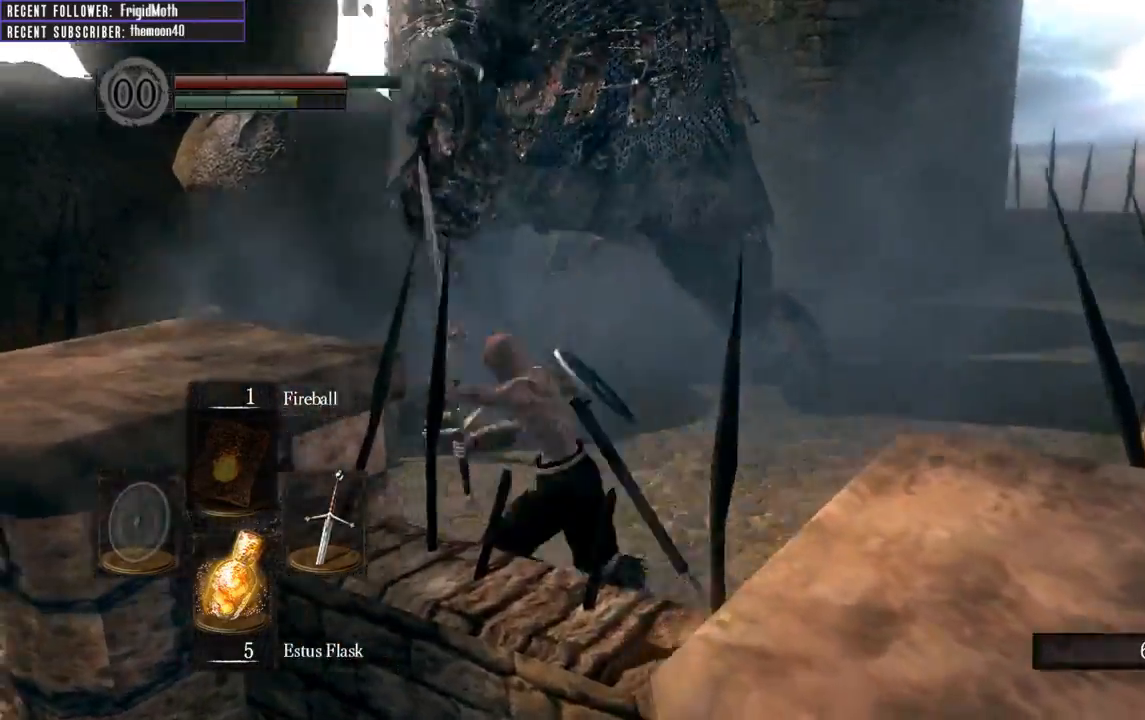
{"buttons": ["L1"], "left_stick": "up-right", "right_stick": "center", "events": [[83, "B", "up"], [83, "left_stick", "down-right"], [450, "left_stick", "up-right"]]}
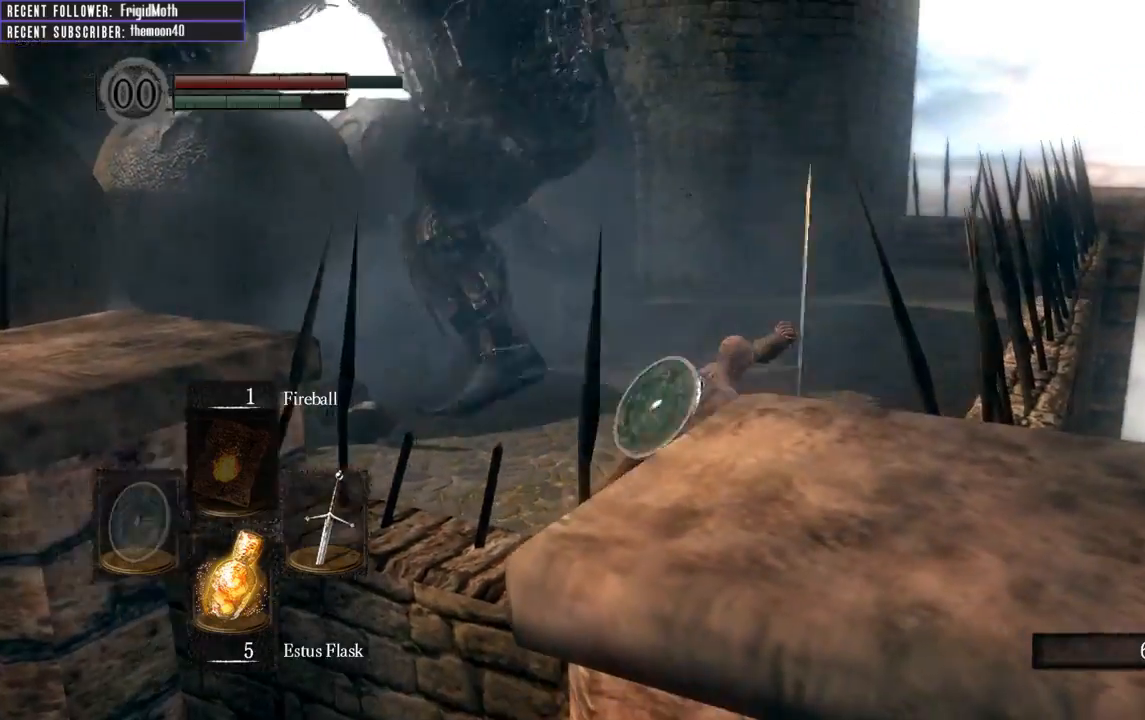
{"buttons": ["L1"], "left_stick": "up-right", "right_stick": "center", "events": [[117, "left_stick", "right"], [283, "left_stick", "up-right"], [333, "B", "down"], [450, "B", "up"]]}